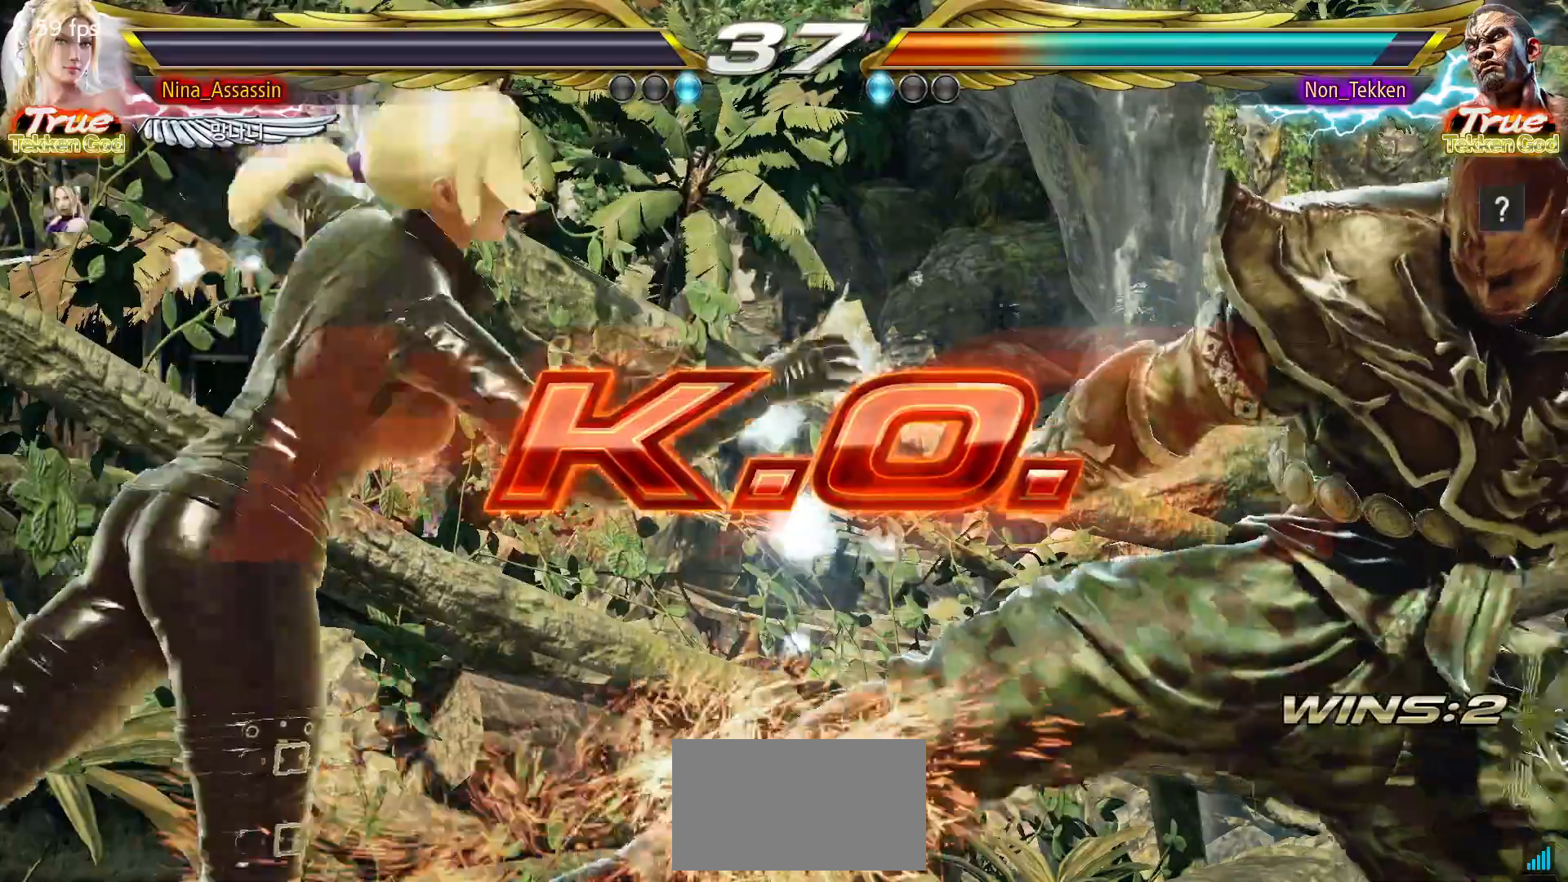
Gameplay with a controller (arcade stick); each line is a JSON object with the inputs held at the frame after it. "events" lists button and stick changes between this image and that frame as [ms after this image, input, new state], when the widget could be followed in between. Not read: L3 R3.
{"buttons": ["START"], "left_stick": "center", "events": [[33, "START", "down"], [100, "START", "up"], [167, "START", "down"], [250, "START", "up"], [317, "START", "down"], [400, "START", "up"], [467, "START", "down"]]}
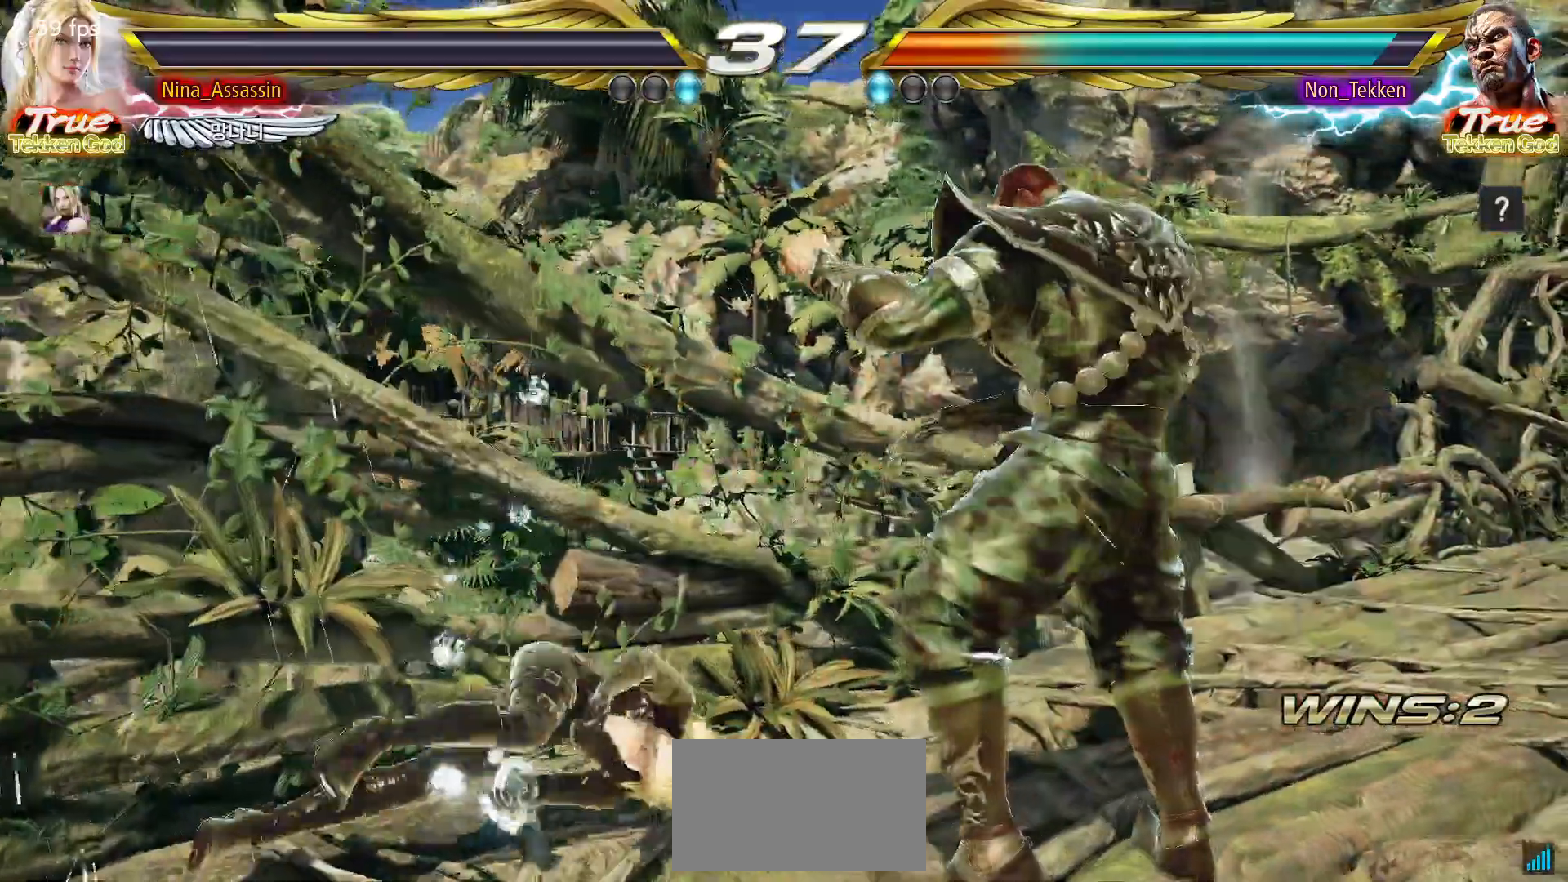
{"buttons": ["START"], "left_stick": "center"}
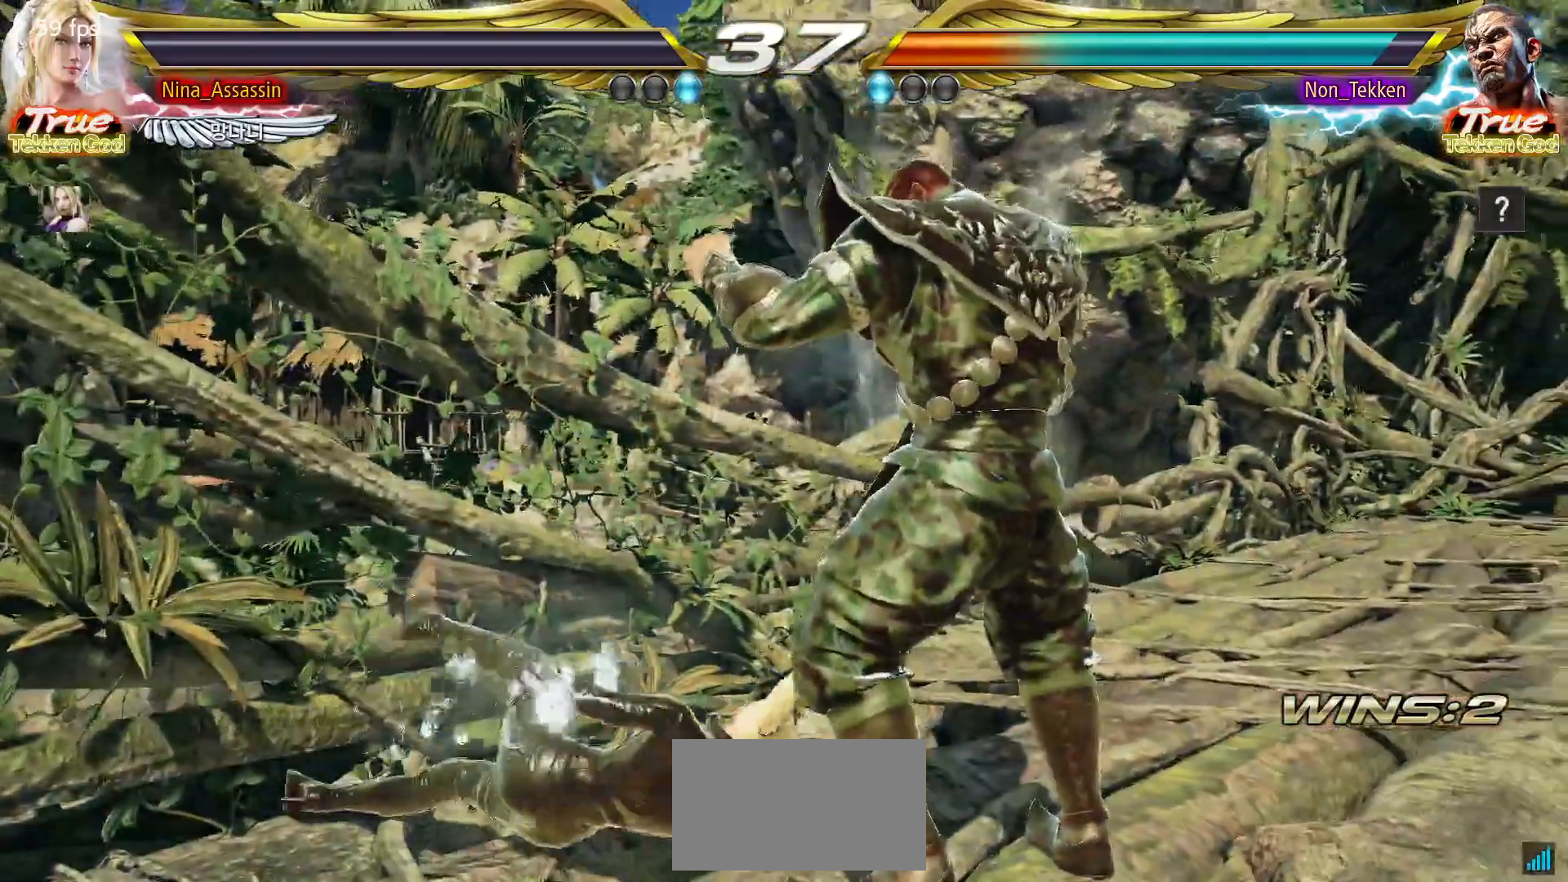
{"buttons": ["START"], "left_stick": "center", "events": [[33, "START", "up"], [117, "START", "down"], [200, "START", "up"], [267, "START", "down"], [367, "START", "up"], [433, "START", "down"]]}
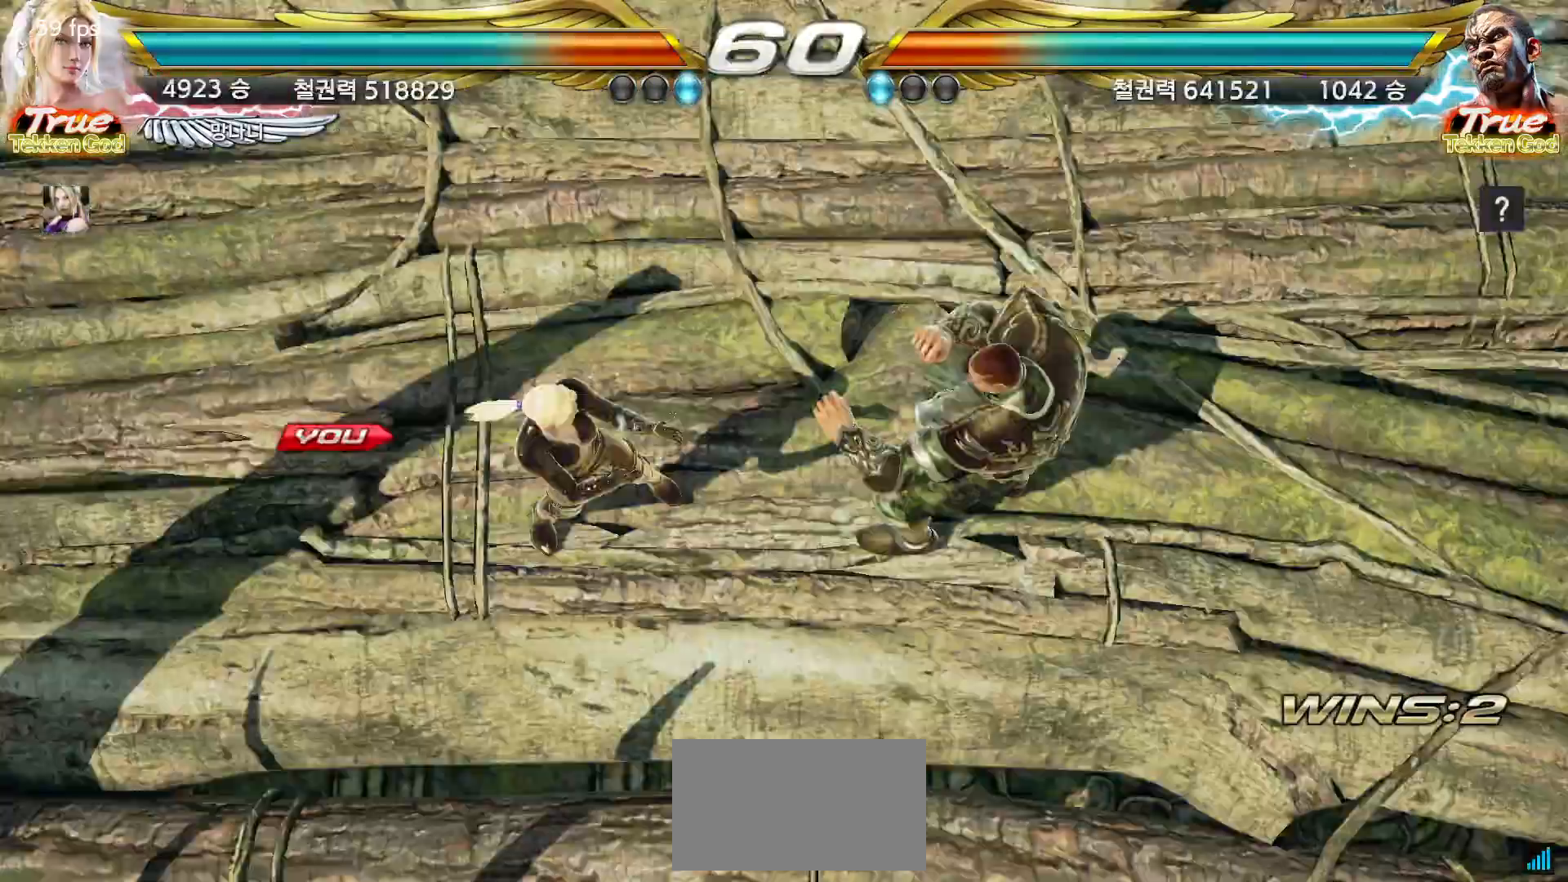
{"buttons": ["START"], "left_stick": "center"}
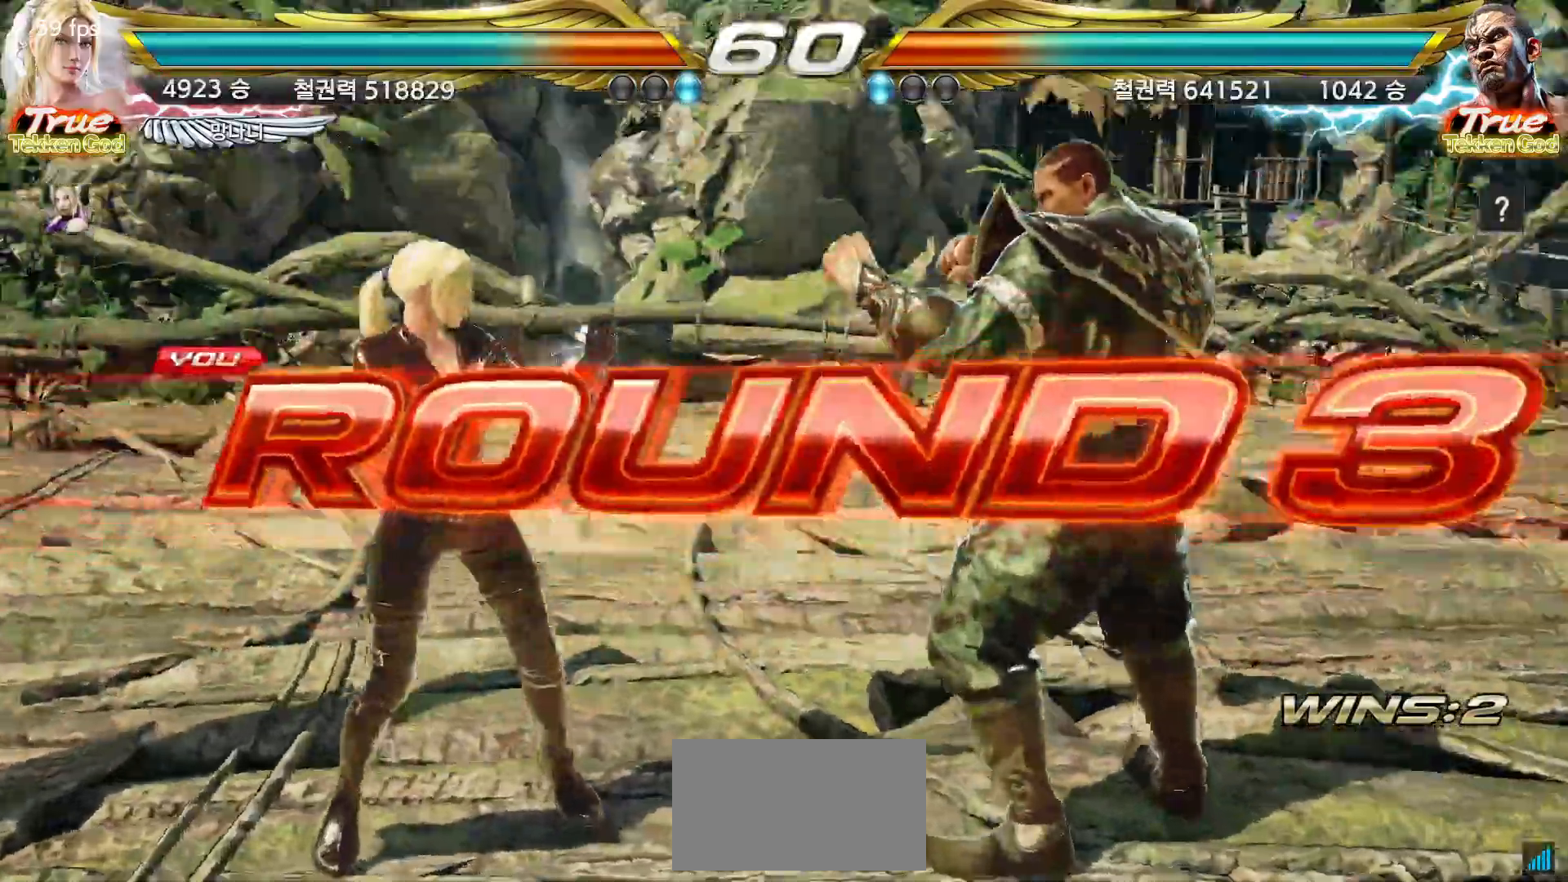
{"buttons": ["START"], "left_stick": "center", "events": [[17, "START", "up"], [83, "START", "down"], [183, "START", "up"], [250, "START", "down"], [350, "START", "up"], [400, "START", "down"]]}
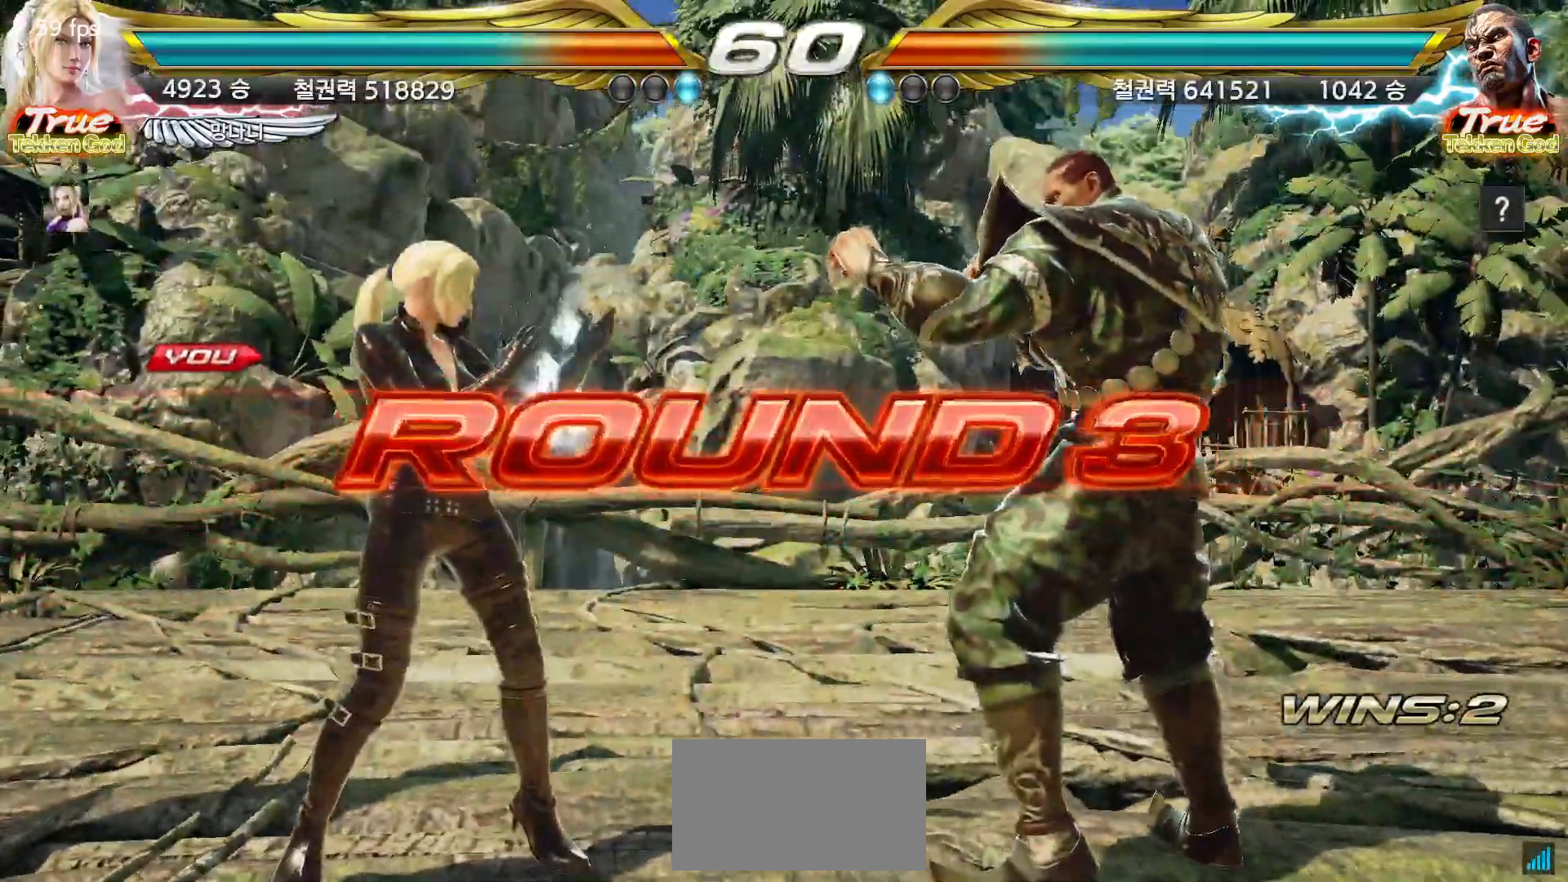
{"buttons": [], "left_stick": "center", "events": [[17, "START", "up"], [83, "START", "down"], [167, "START", "up"], [250, "START", "down"], [333, "START", "up"], [400, "START", "down"], [500, "START", "up"]]}
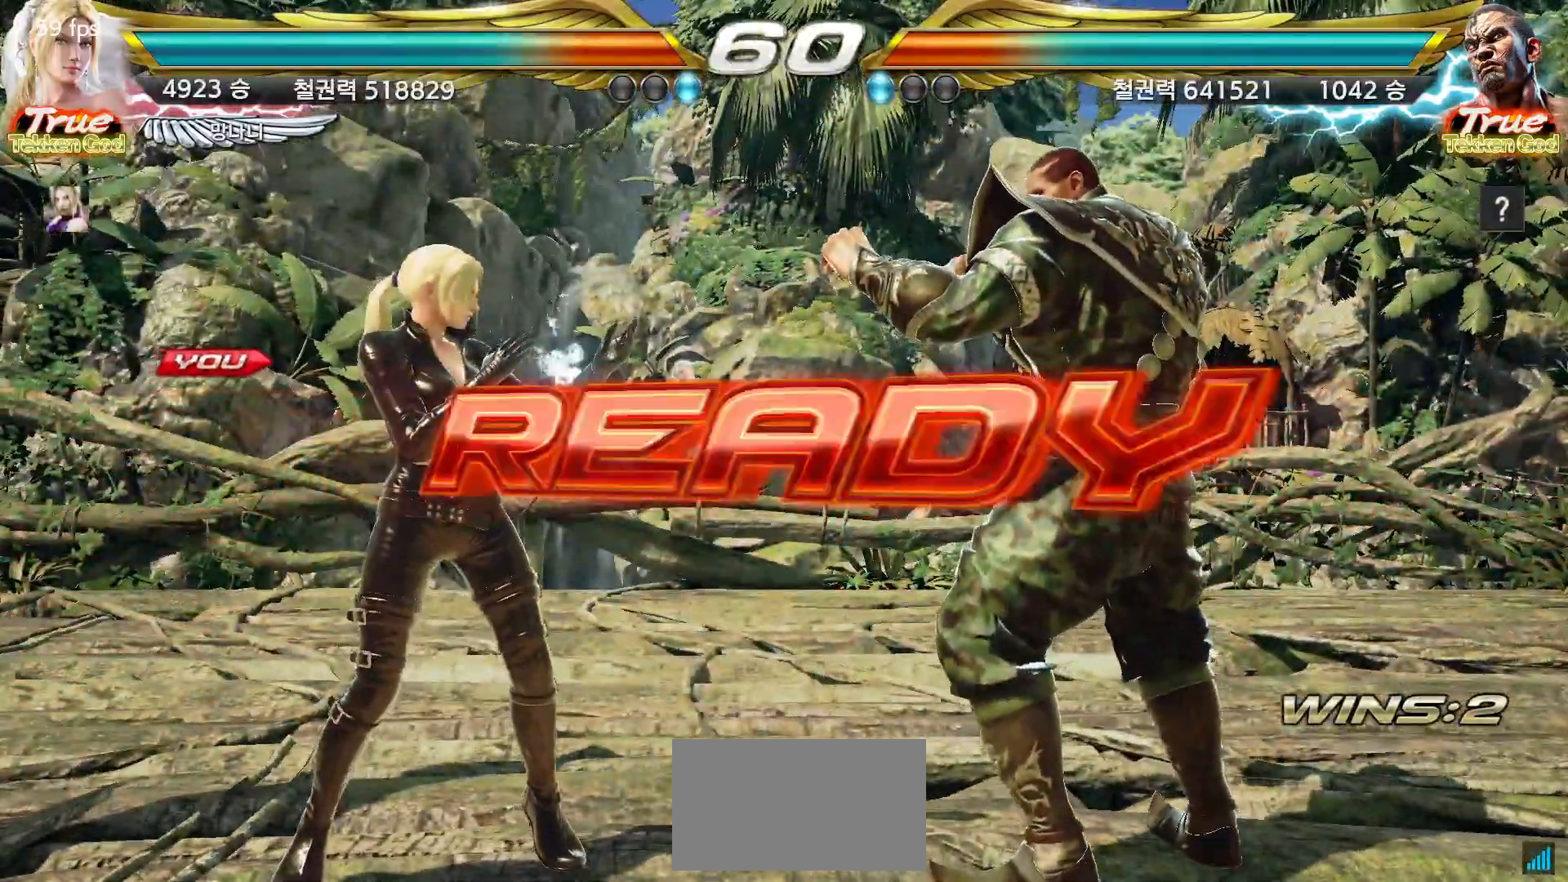
{"buttons": [], "left_stick": "center", "events": [[67, "START", "down"], [167, "START", "up"], [233, "START", "down"], [317, "START", "up"], [383, "START", "down"], [450, "START", "up"]]}
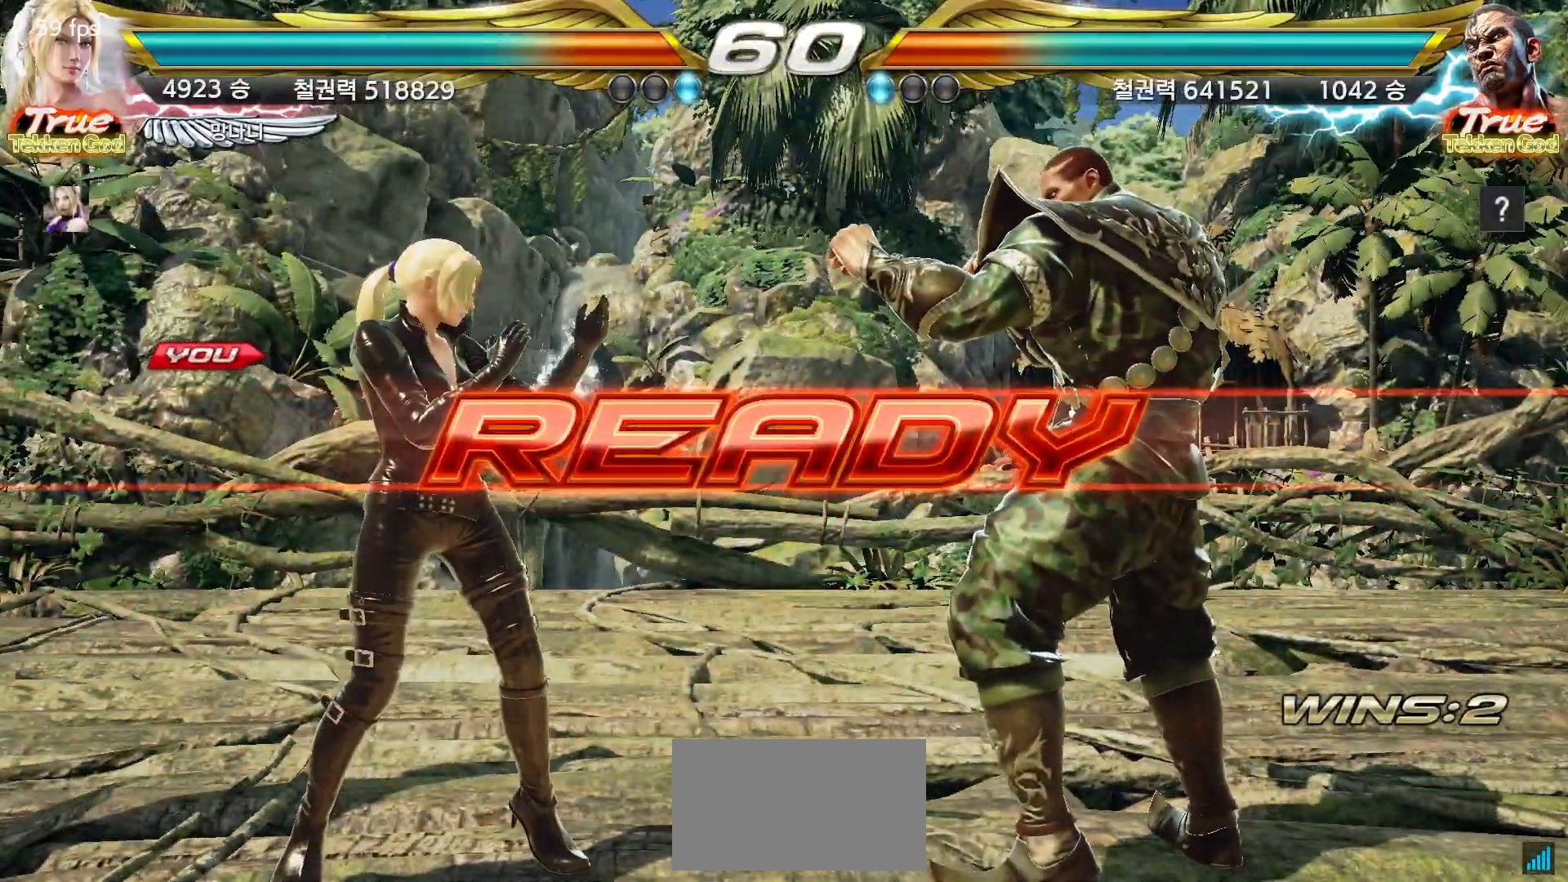
{"buttons": [], "left_stick": "center", "events": []}
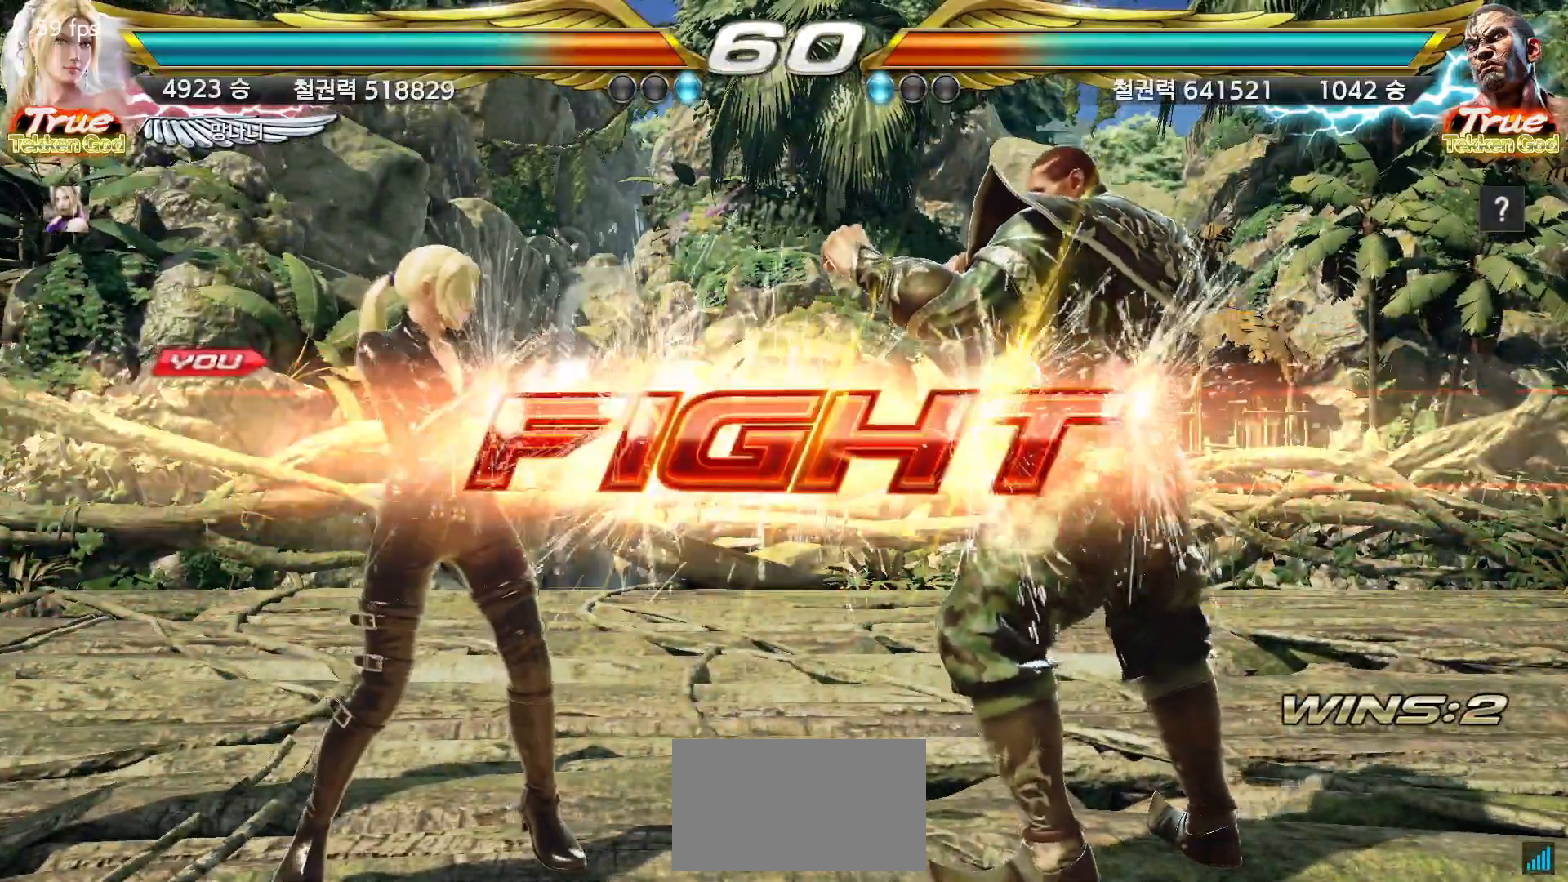
{"buttons": [], "left_stick": "left", "events": [[217, "left_stick", "down"], [283, "left_stick", "center"], [433, "left_stick", "left"]]}